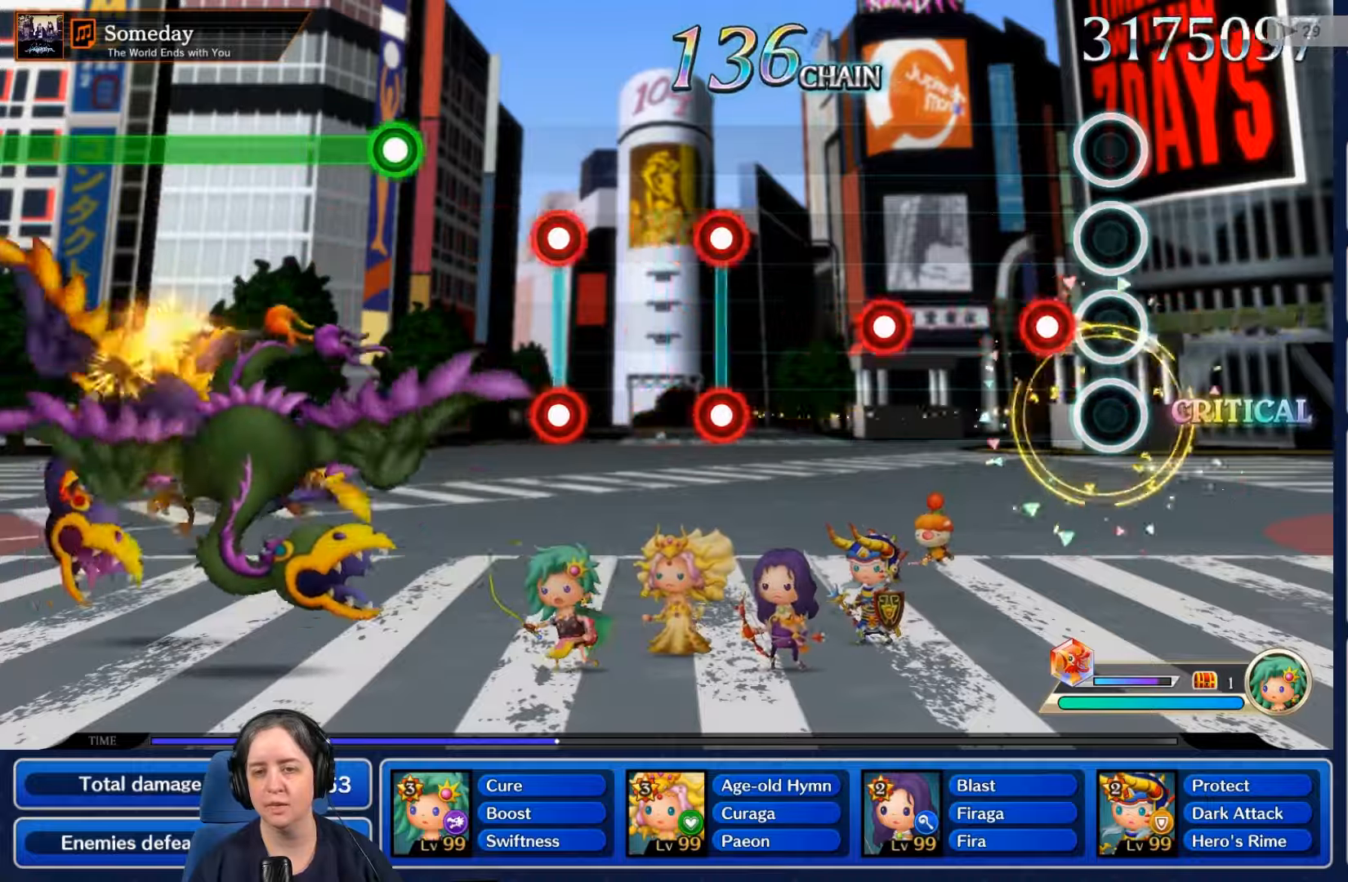
Gameplay with a controller (Nintendo layout); each line is a JSON object with the inputs held at the frame after it. "events" lists button and stick changes between this image and that frame as [ms after this image, input, new state], when the widget could be followed in between. Not read: L3 R3 SELECT START.
{"buttons": ["L2"], "left_stick": "center", "right_stick": "center", "events": [[167, "R2", "down"], [267, "R2", "up"], [500, "L2", "down"]]}
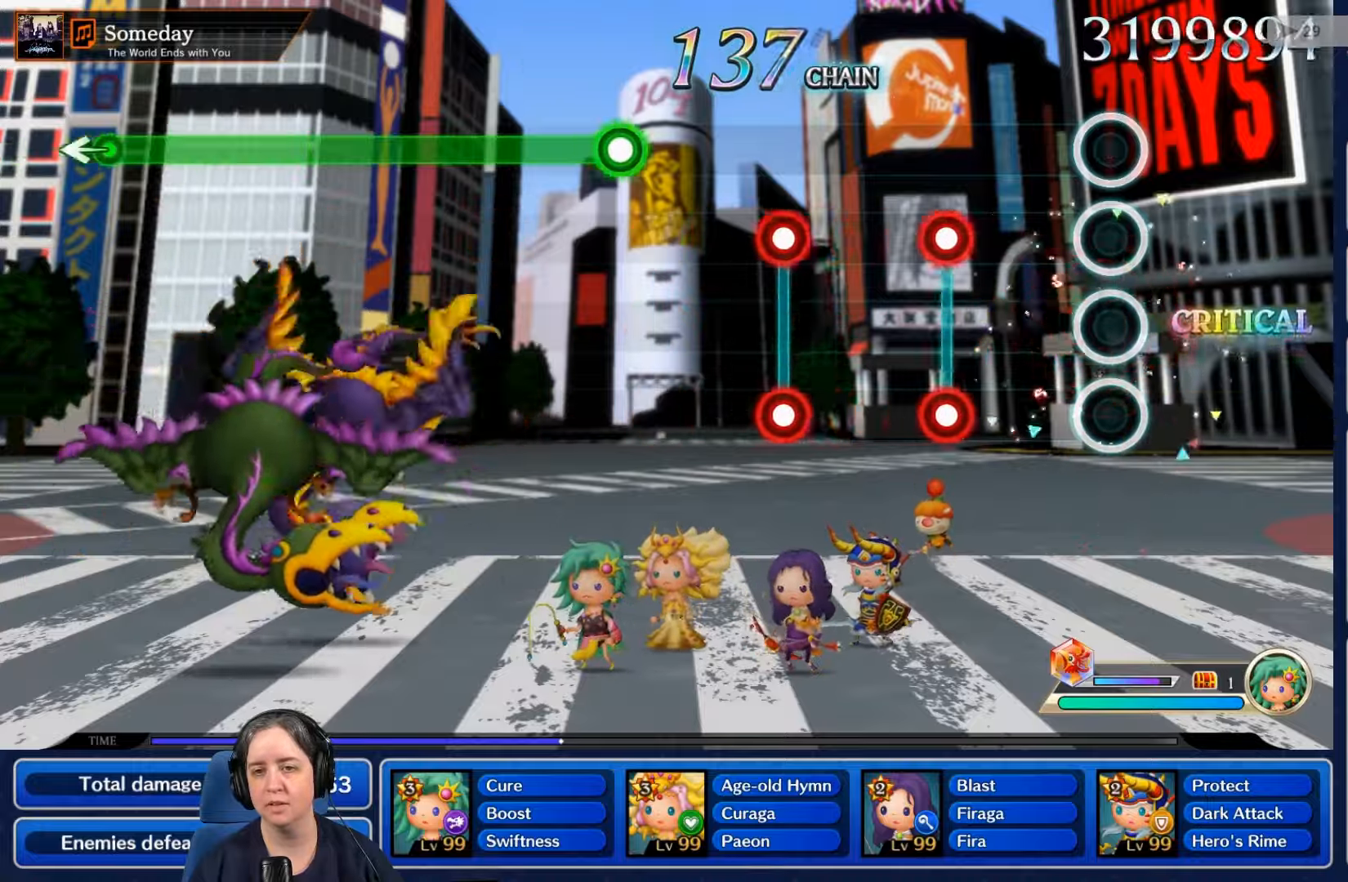
{"buttons": ["L2", "R2"], "left_stick": "center", "right_stick": "center", "events": [[167, "L2", "up"], [400, "L2", "down"], [400, "R2", "down"]]}
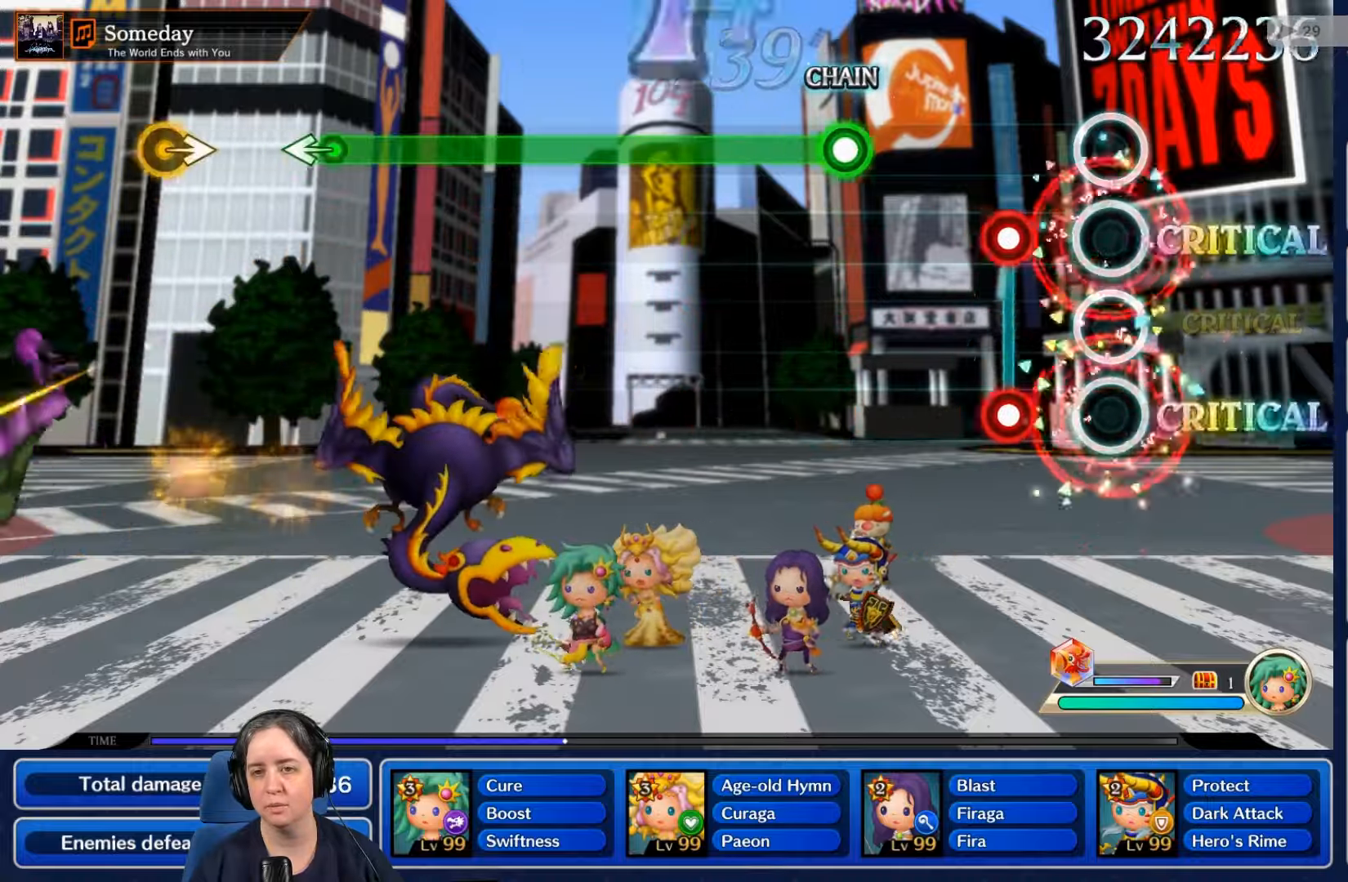
{"buttons": [], "left_stick": "center", "right_stick": "center", "events": [[33, "L2", "up"], [33, "R2", "up"], [233, "L2", "down"], [267, "R2", "down"], [400, "L2", "up"], [400, "R2", "up"]]}
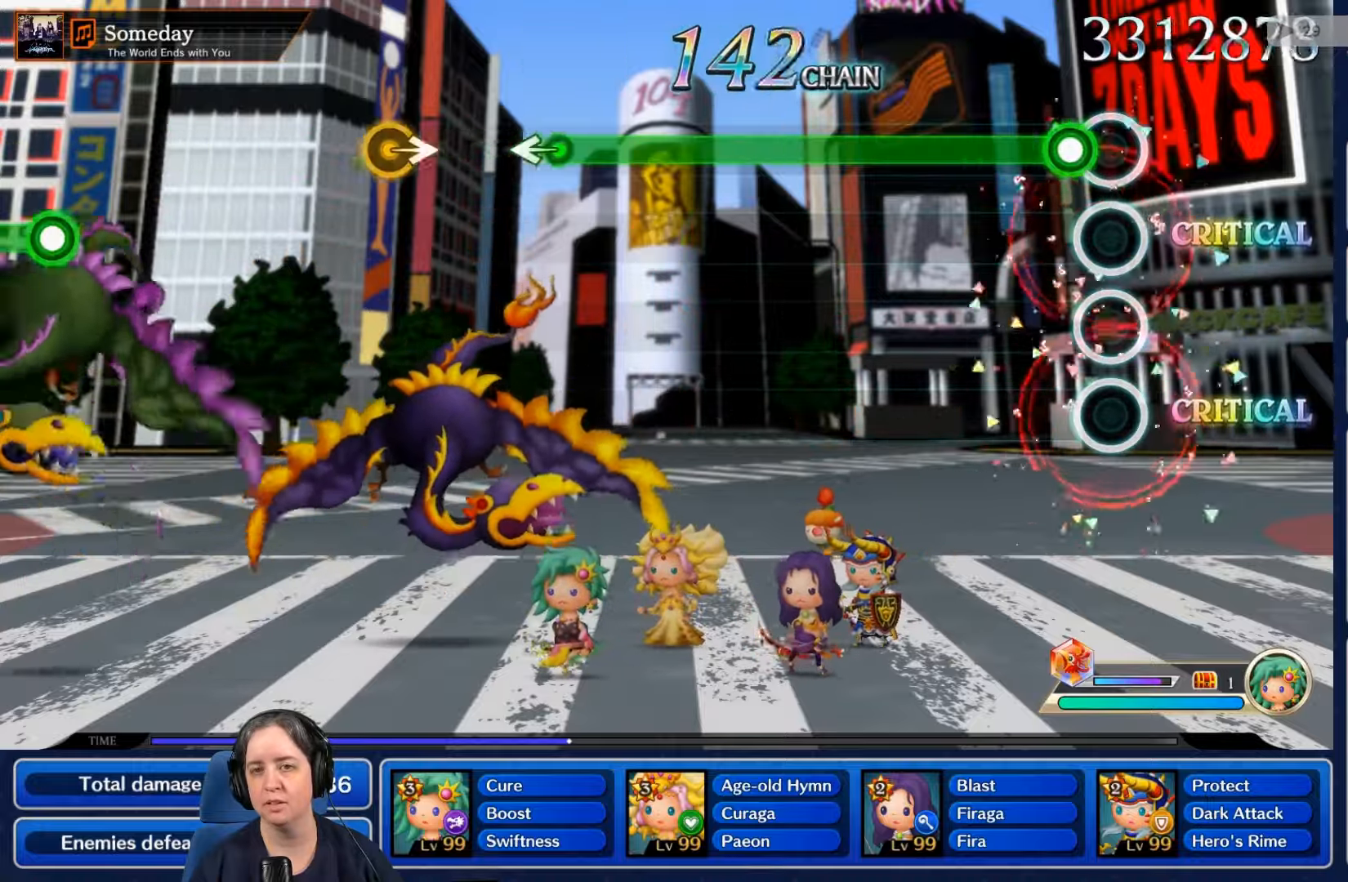
{"buttons": ["R2"], "left_stick": "center", "right_stick": "center", "events": [[133, "R2", "down"]]}
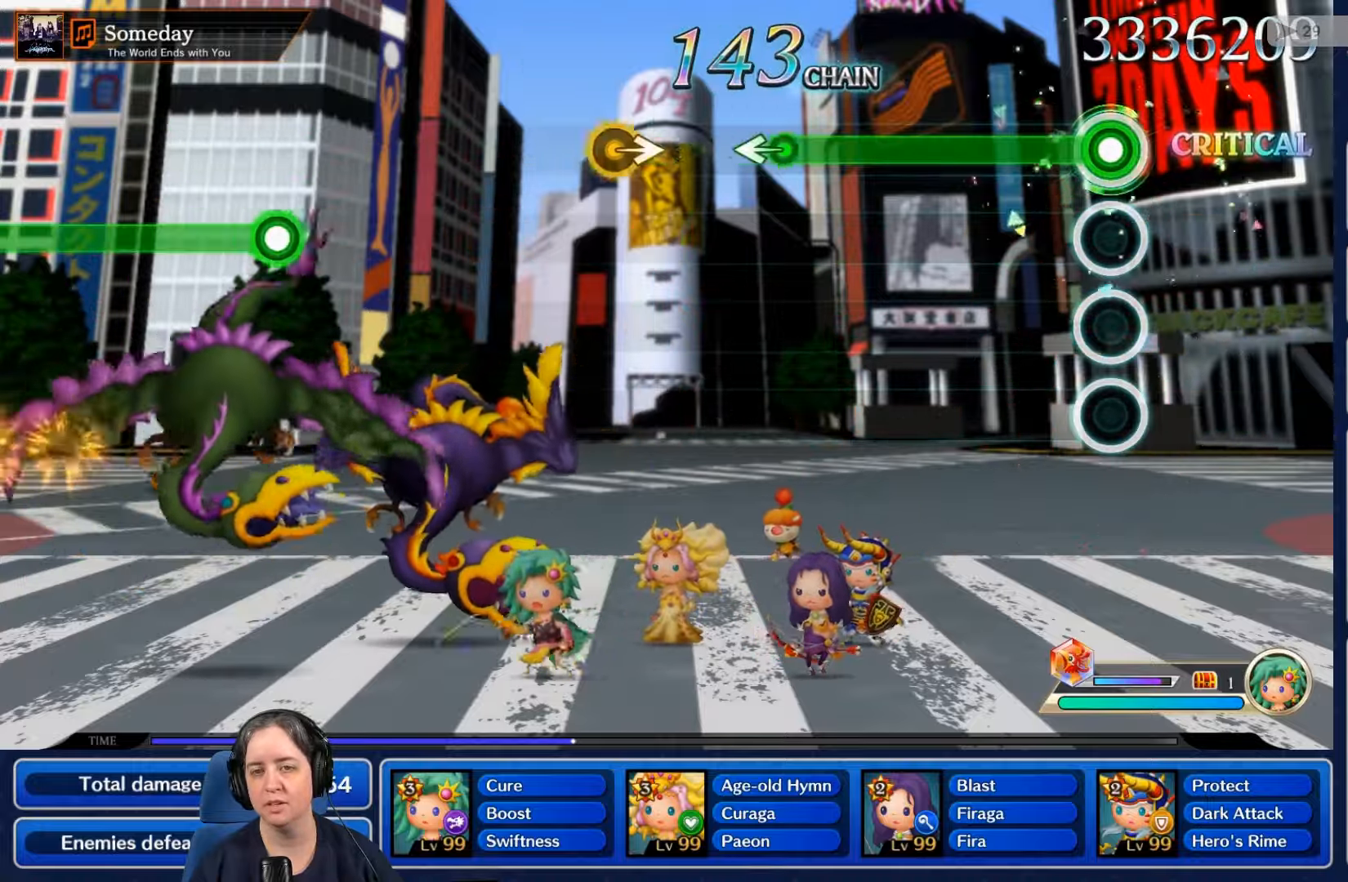
{"buttons": ["R2"], "left_stick": "center", "right_stick": "center", "events": []}
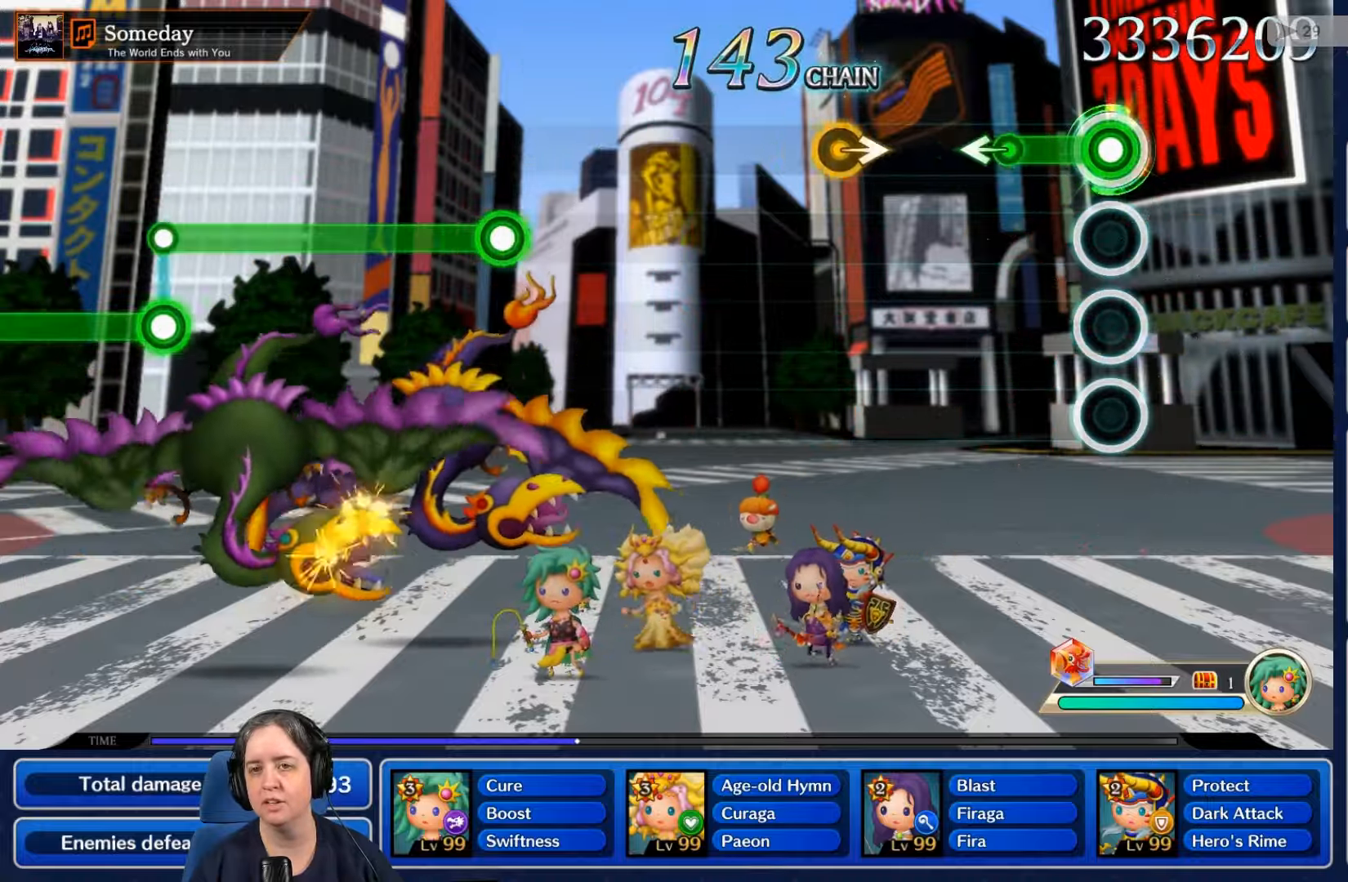
{"buttons": [], "left_stick": "center", "right_stick": "center", "events": [[267, "R2", "up"]]}
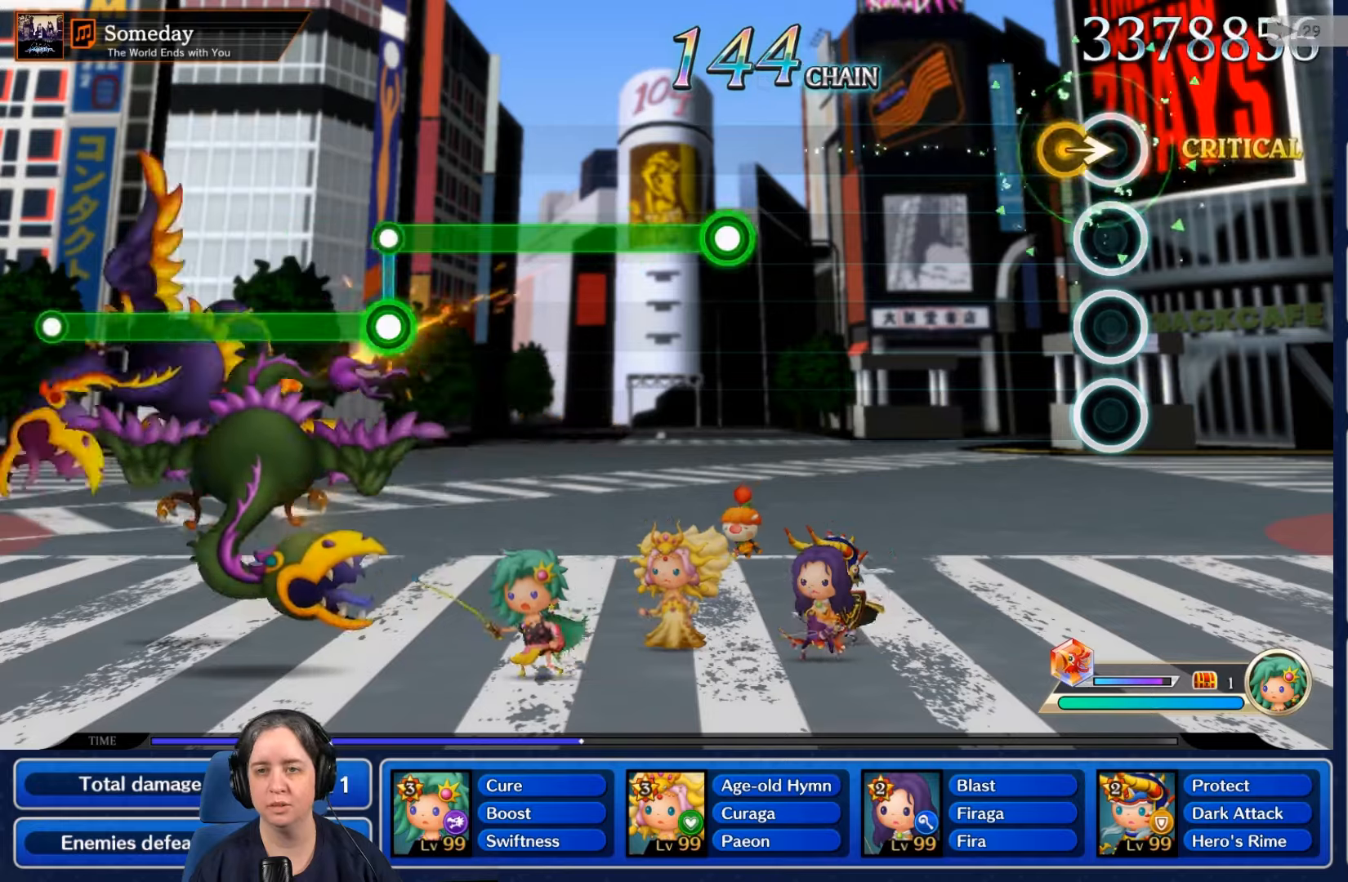
{"buttons": [], "left_stick": "center", "right_stick": "center", "events": []}
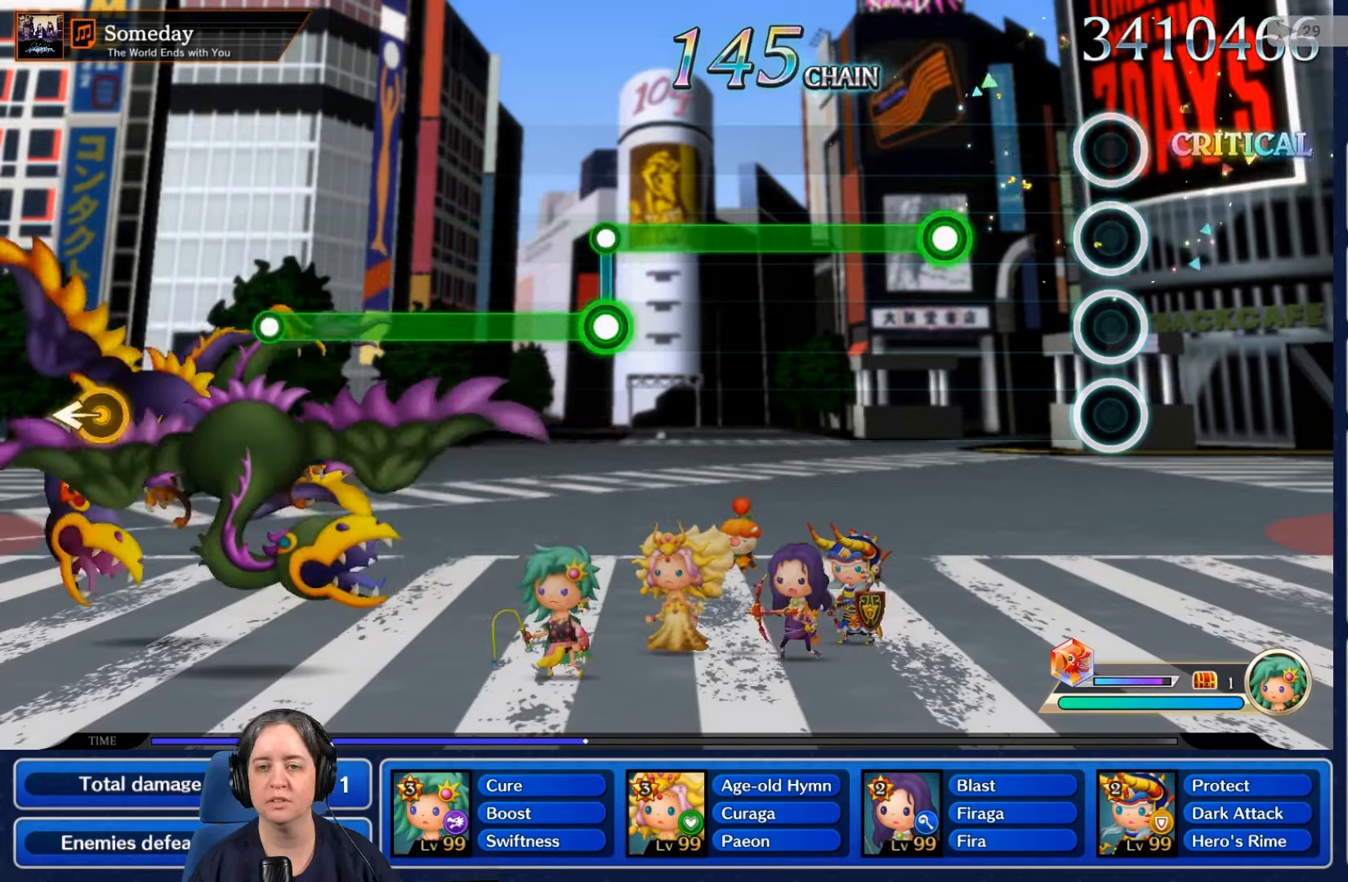
{"buttons": ["R2"], "left_stick": "center", "right_stick": "center", "events": [[400, "R2", "down"]]}
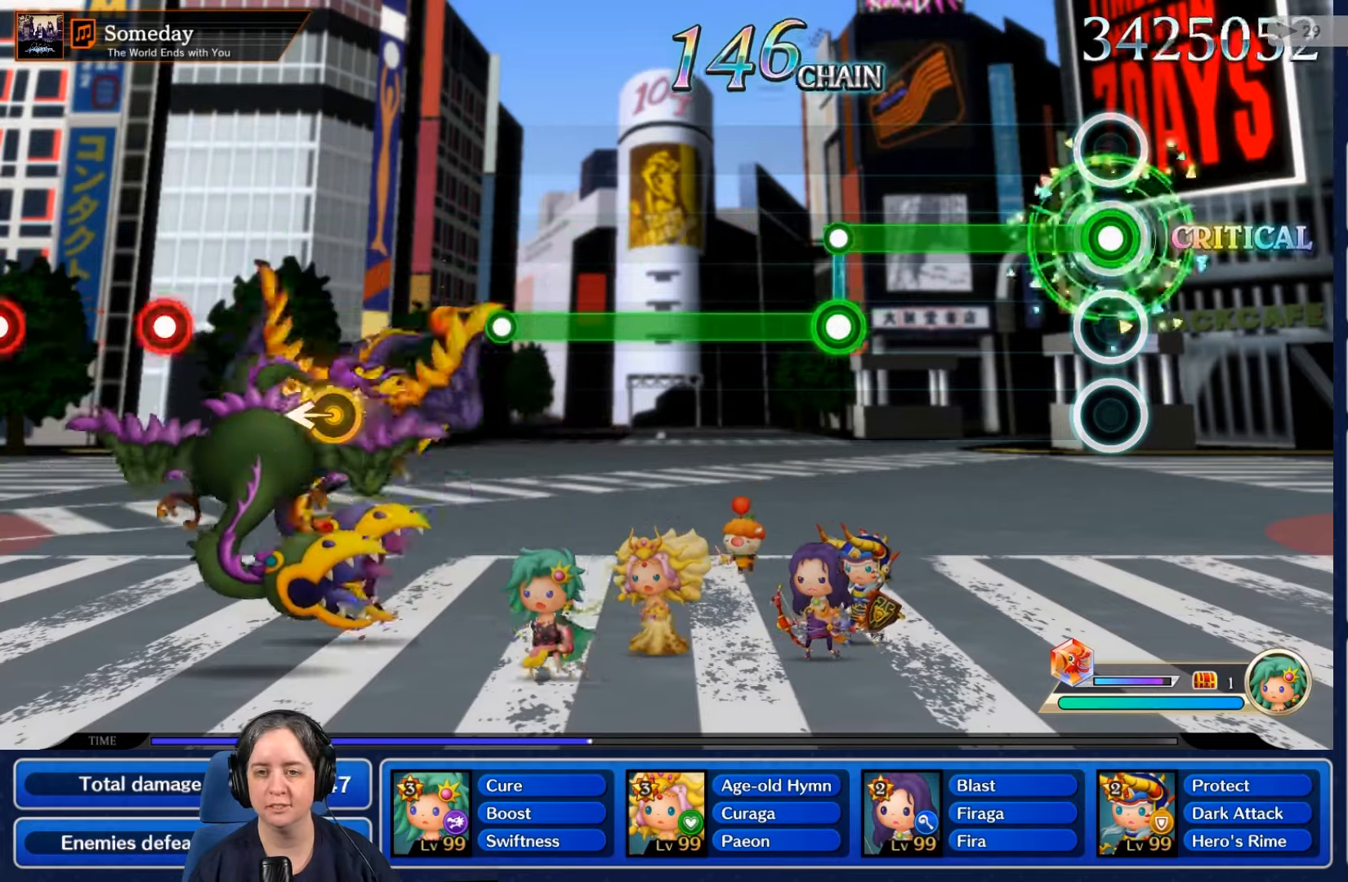
{"buttons": ["R2"], "left_stick": "center", "right_stick": "center", "events": []}
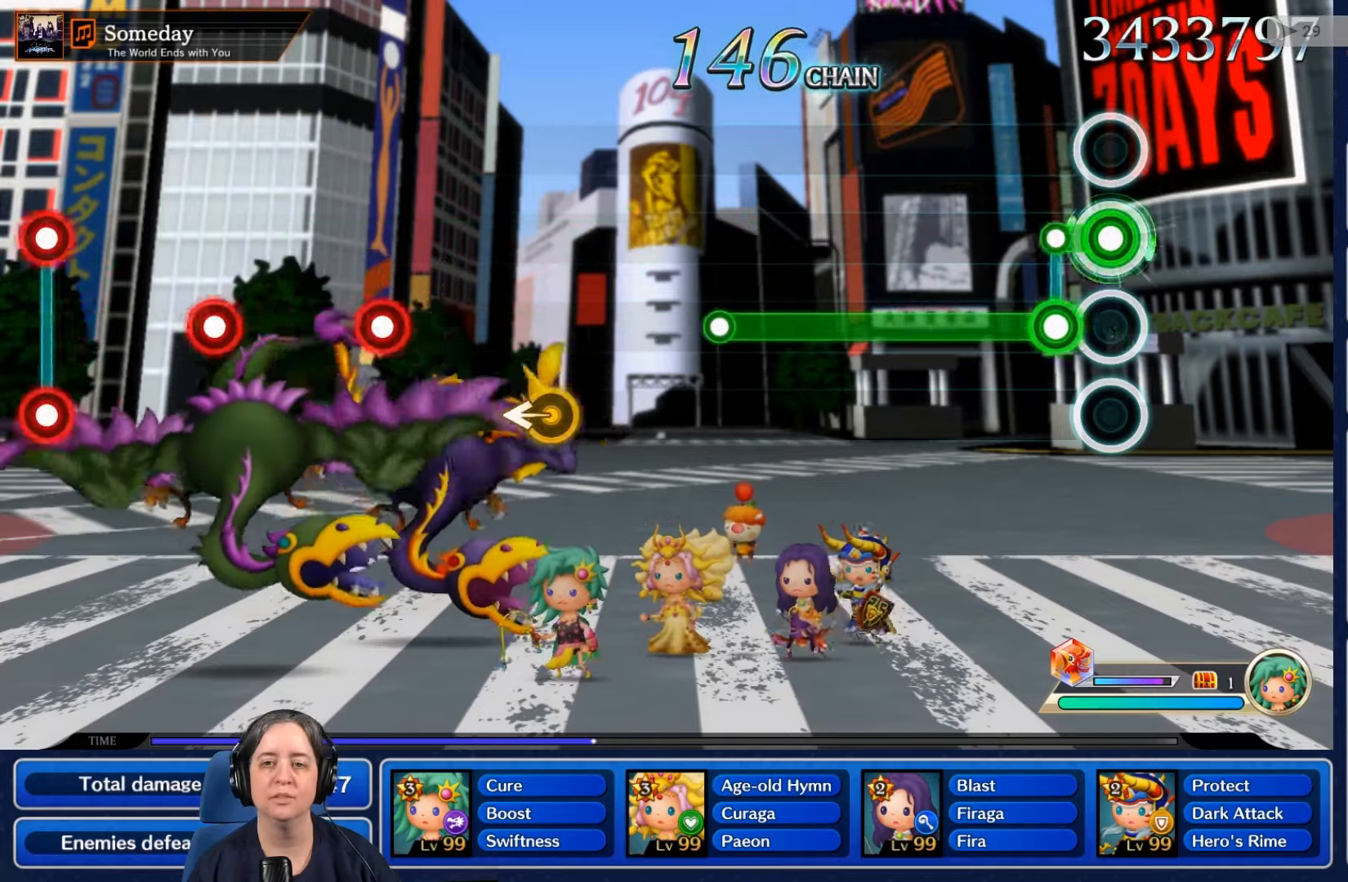
{"buttons": ["L2"], "left_stick": "center", "right_stick": "center", "events": [[134, "R2", "up"], [167, "L2", "down"]]}
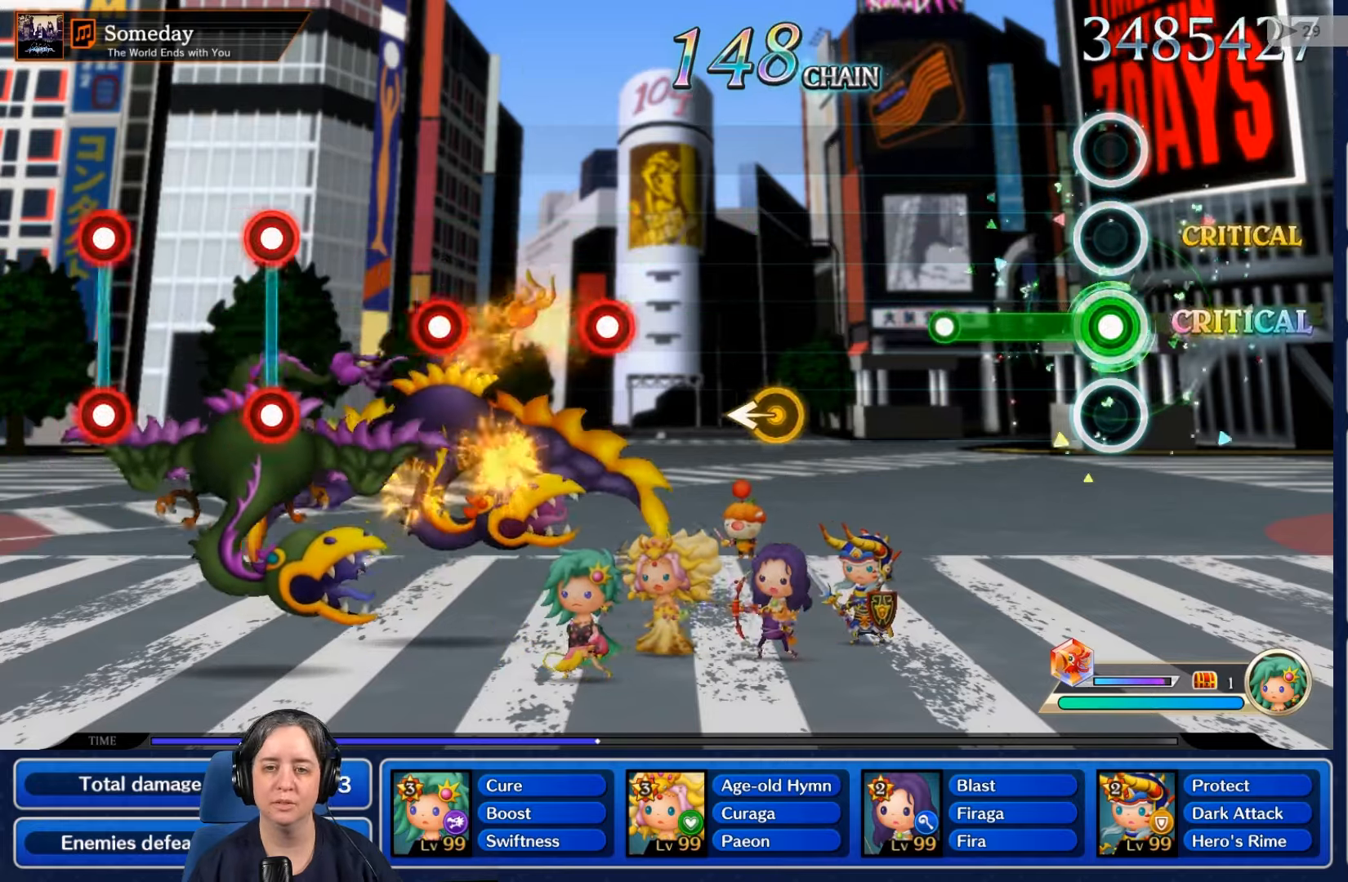
{"buttons": [], "left_stick": "center", "right_stick": "center", "events": [[400, "L2", "up"]]}
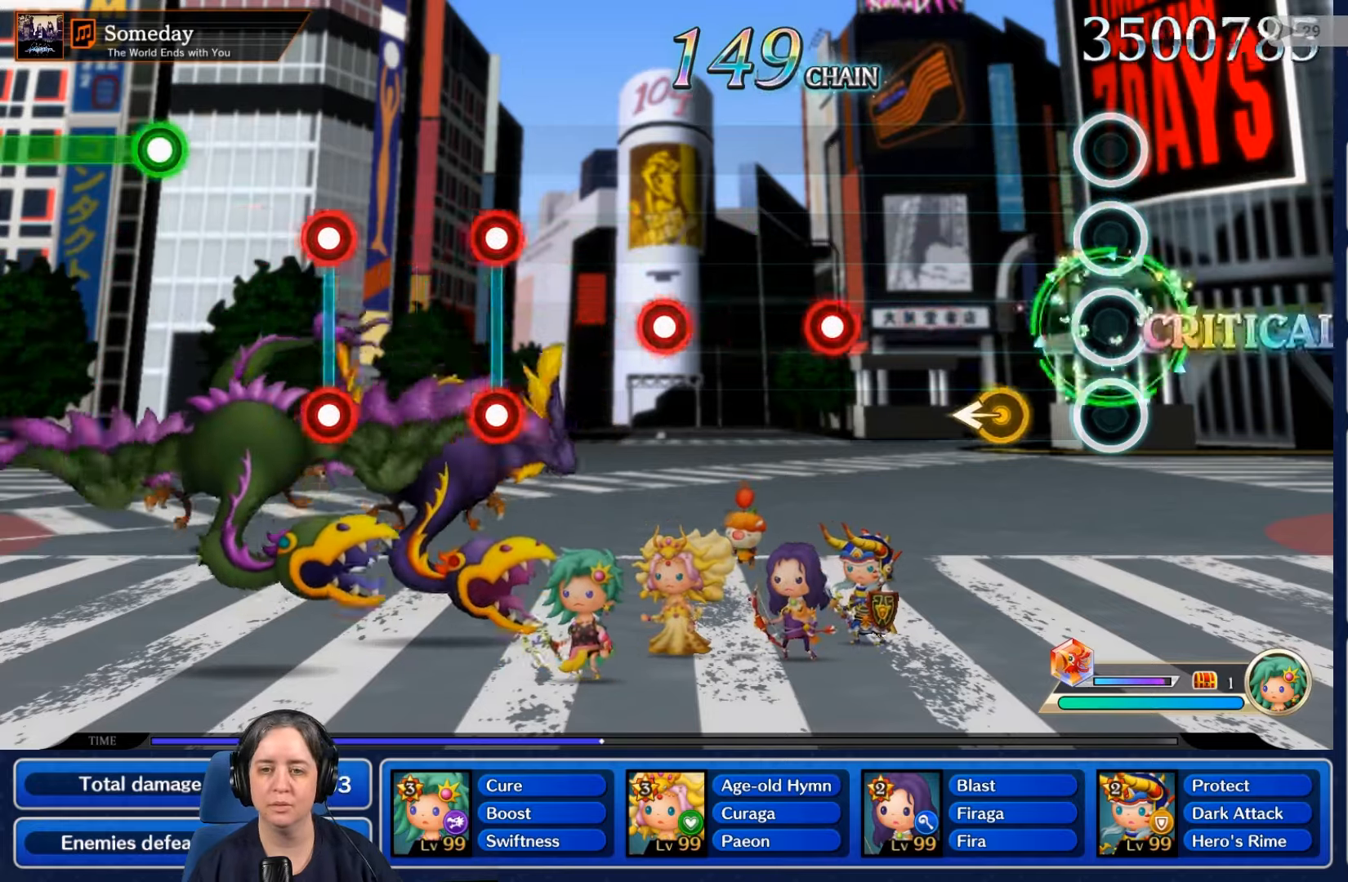
{"buttons": [], "left_stick": "center", "right_stick": "center", "events": []}
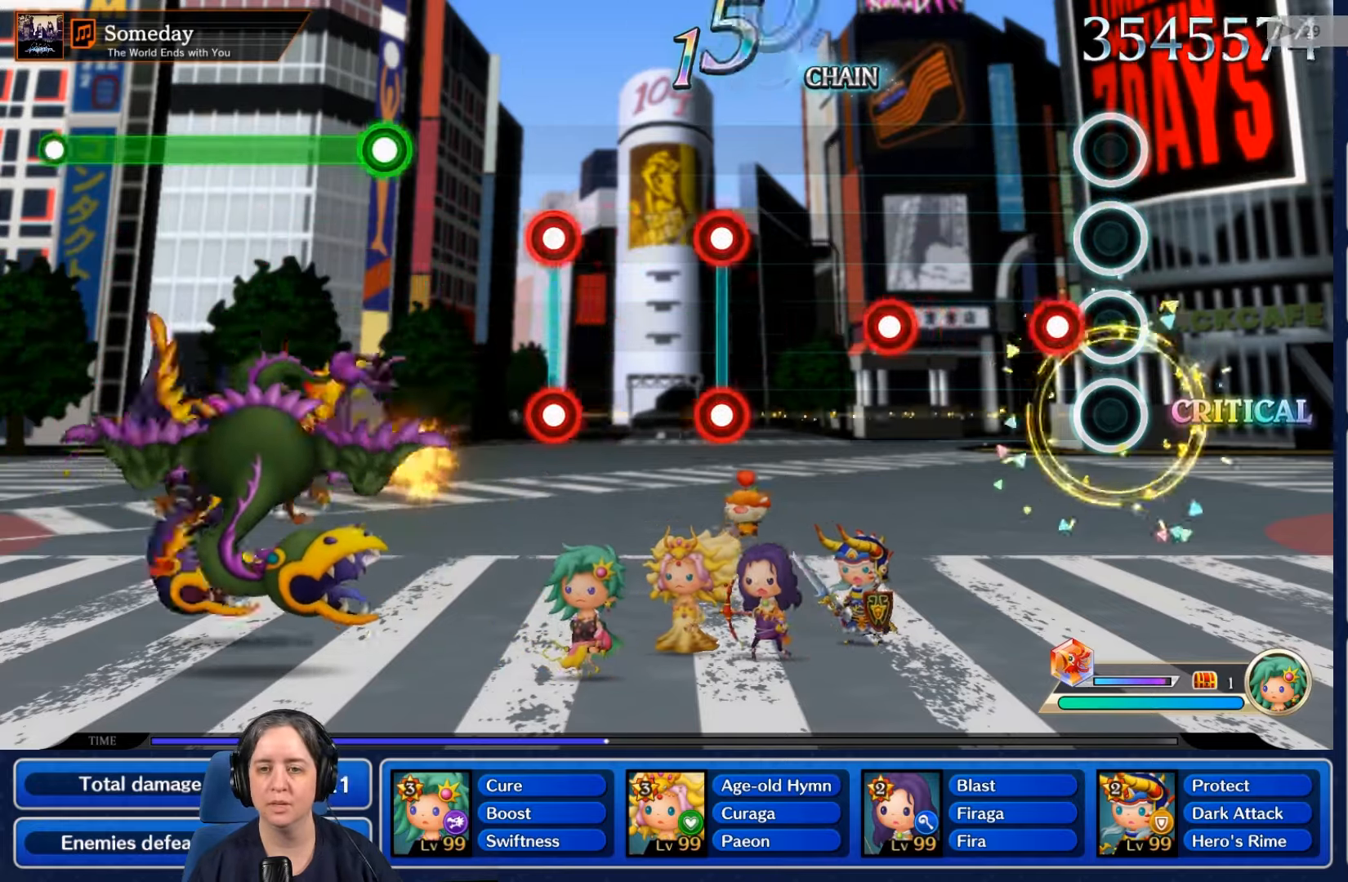
{"buttons": ["L2"], "left_stick": "center", "right_stick": "center", "events": [[134, "R2", "down"], [300, "R2", "up"], [500, "L2", "down"]]}
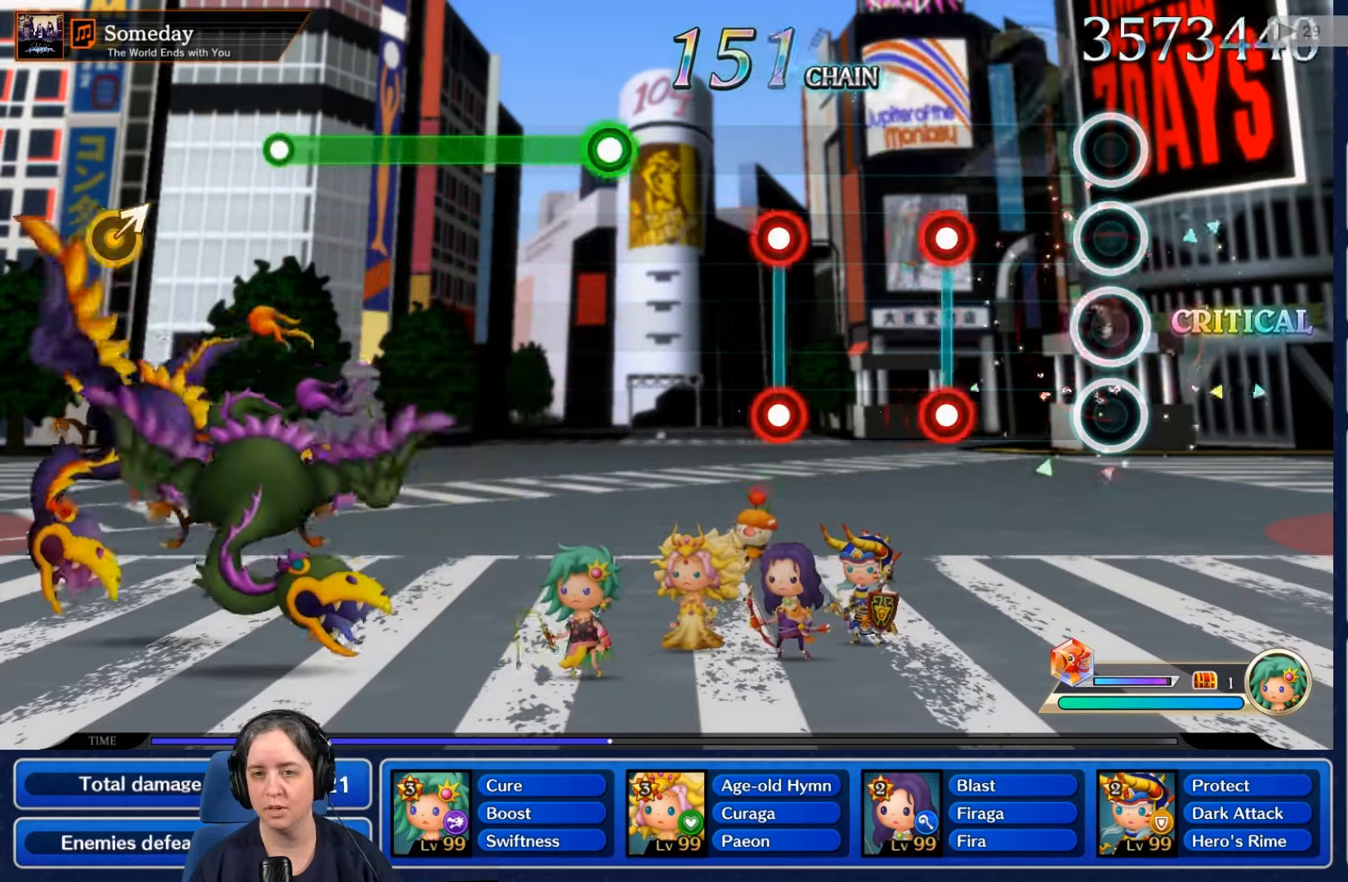
{"buttons": ["L2"], "left_stick": "center", "right_stick": "center", "events": [[167, "L2", "up"], [367, "L2", "down"], [367, "R2", "down"], [500, "R2", "up"]]}
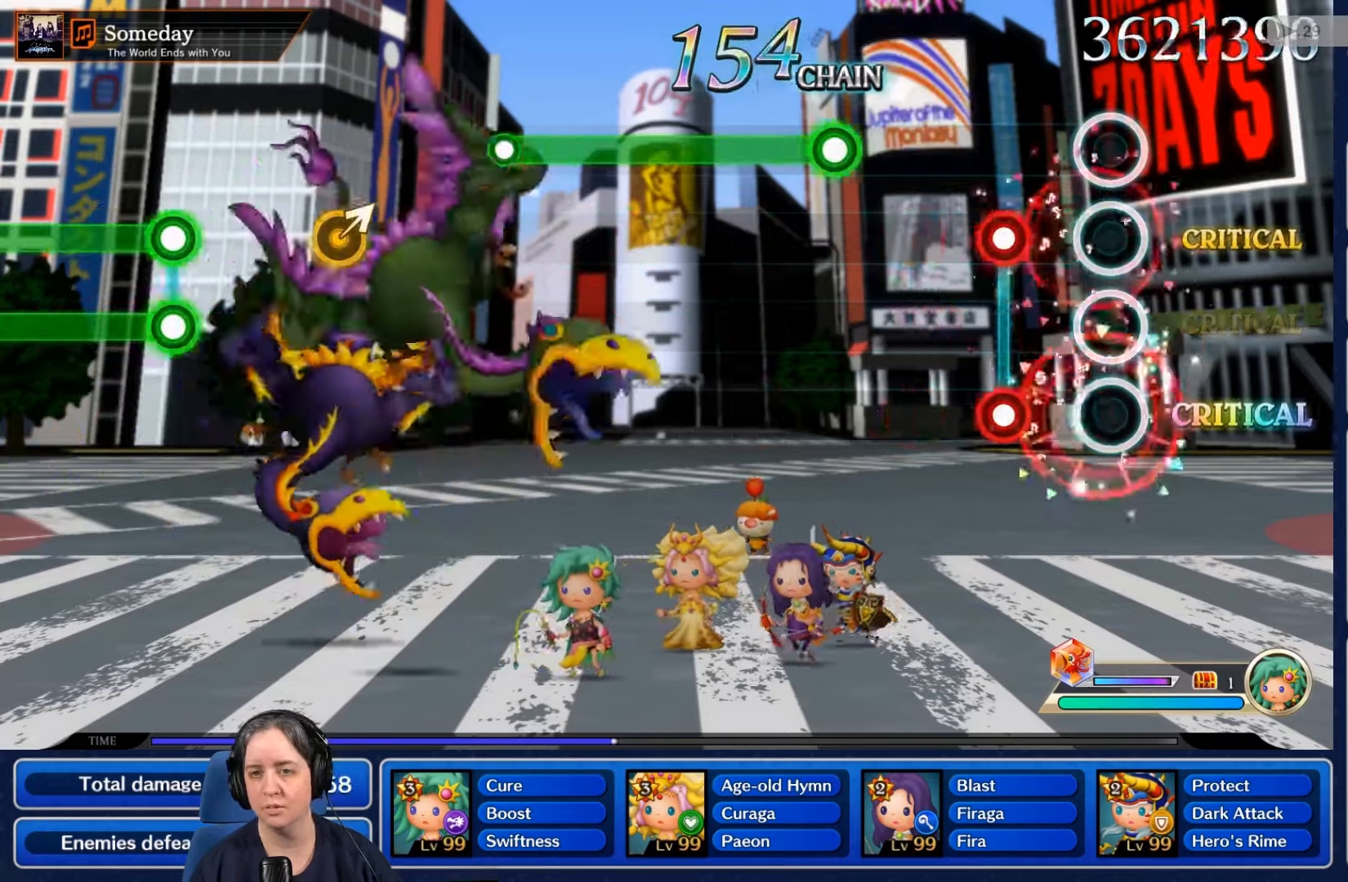
{"buttons": [], "left_stick": "center", "right_stick": "center", "events": [[34, "L2", "up"], [234, "L2", "down"], [267, "R2", "down"], [367, "L2", "up"], [367, "R2", "up"]]}
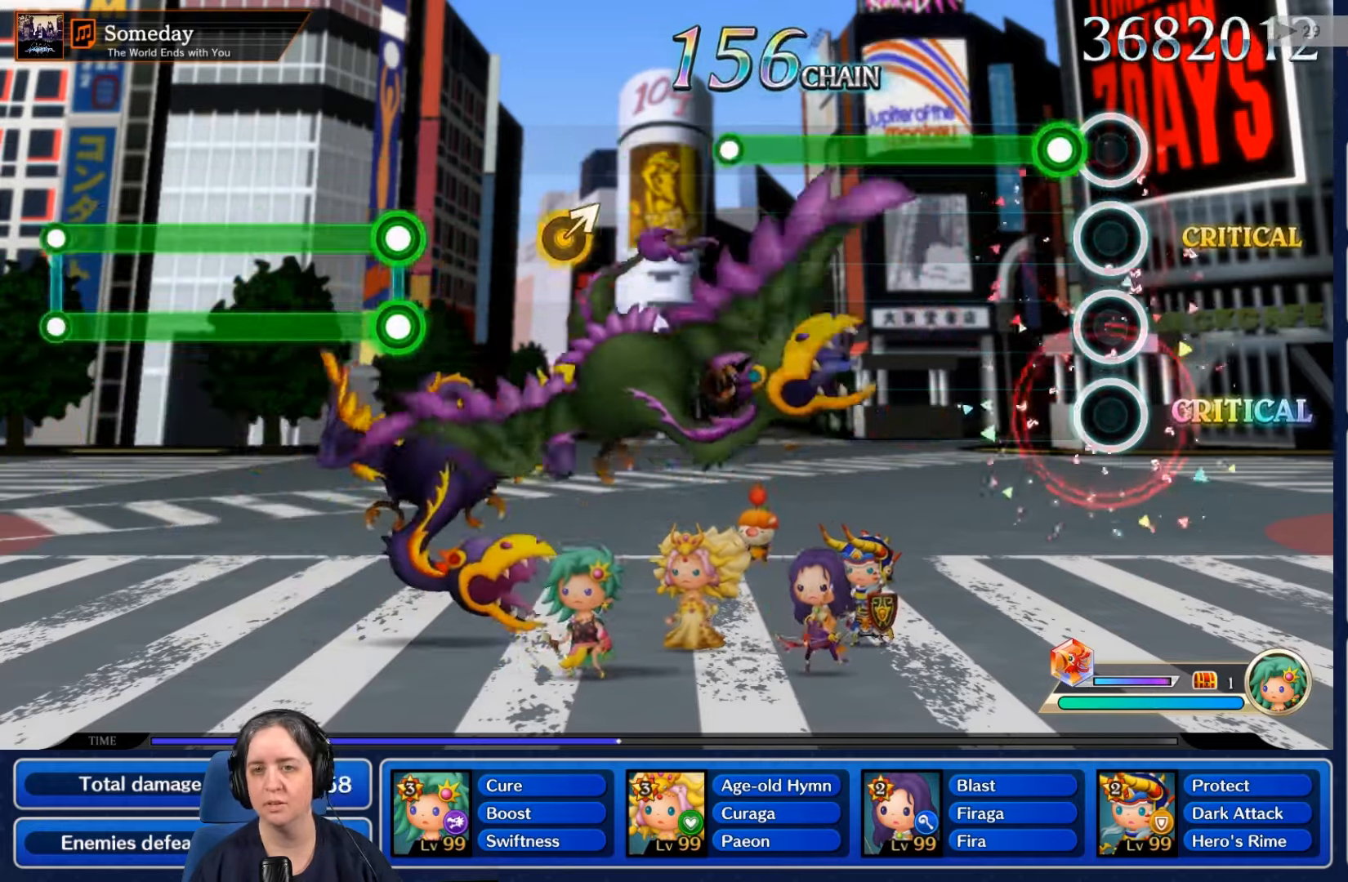
{"buttons": ["R2"], "left_stick": "center", "right_stick": "center", "events": [[134, "R2", "down"]]}
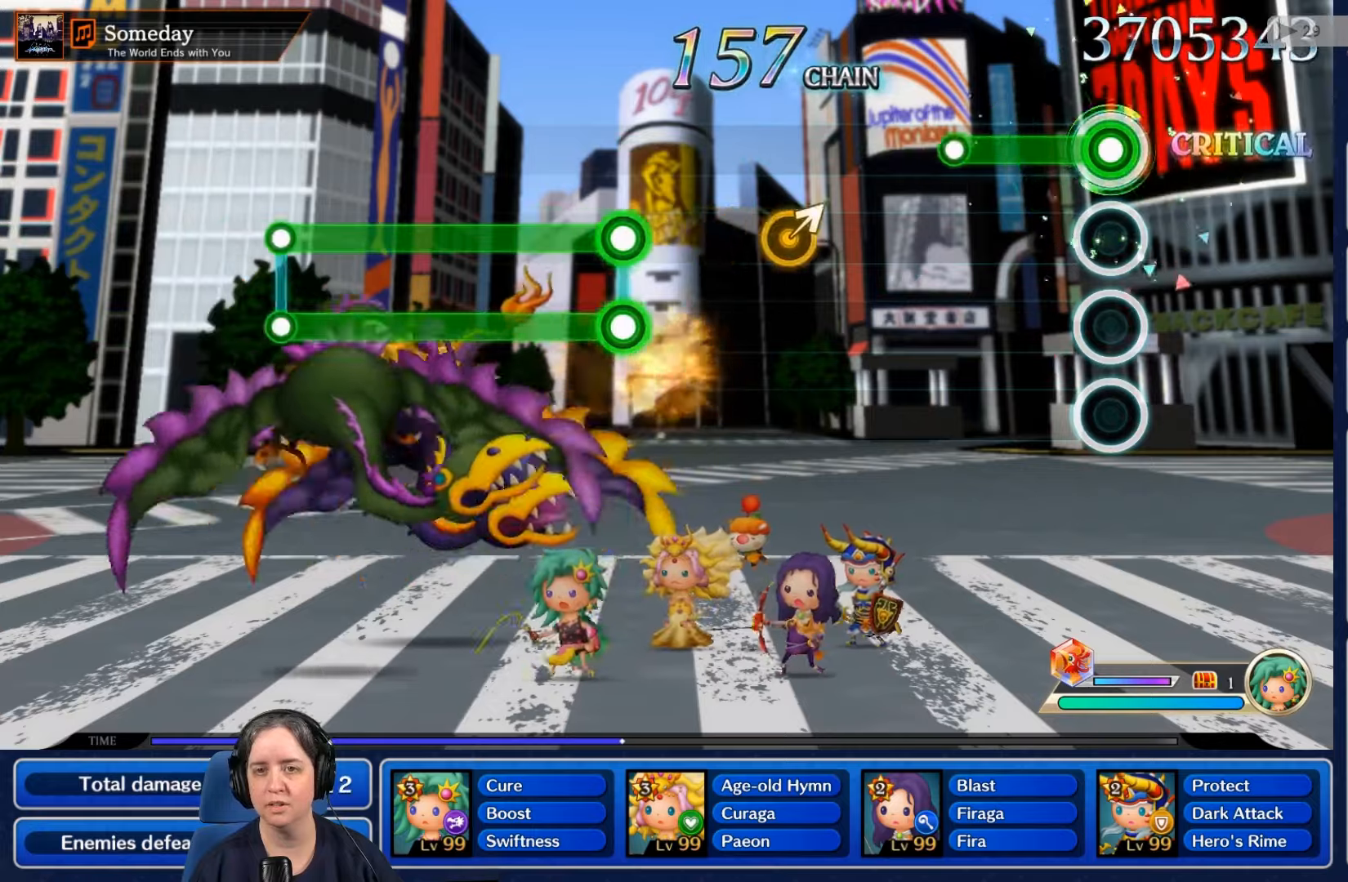
{"buttons": [], "left_stick": "center", "right_stick": "center", "events": [[400, "R2", "up"]]}
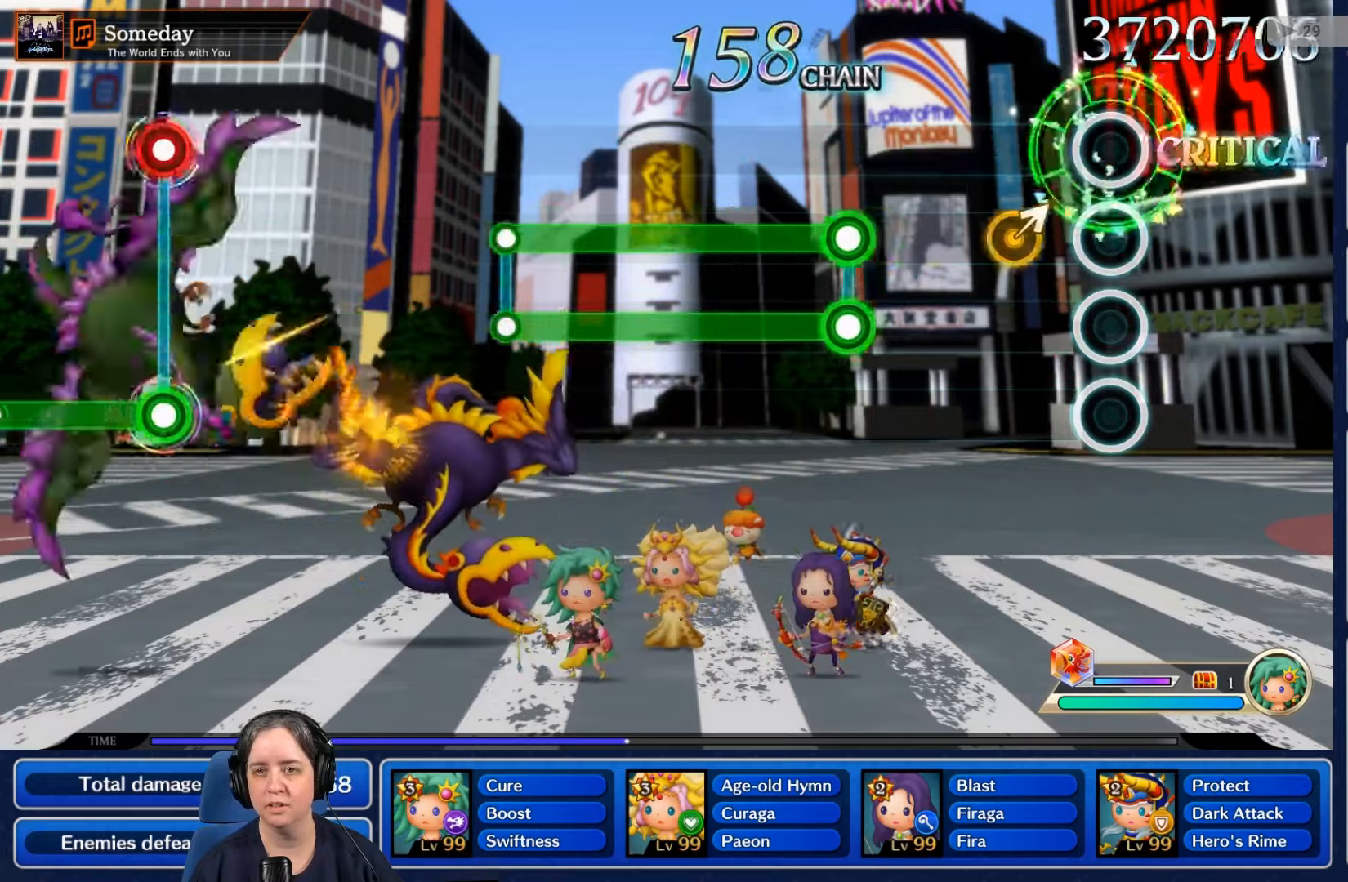
{"buttons": [], "left_stick": "center", "right_stick": "center", "events": []}
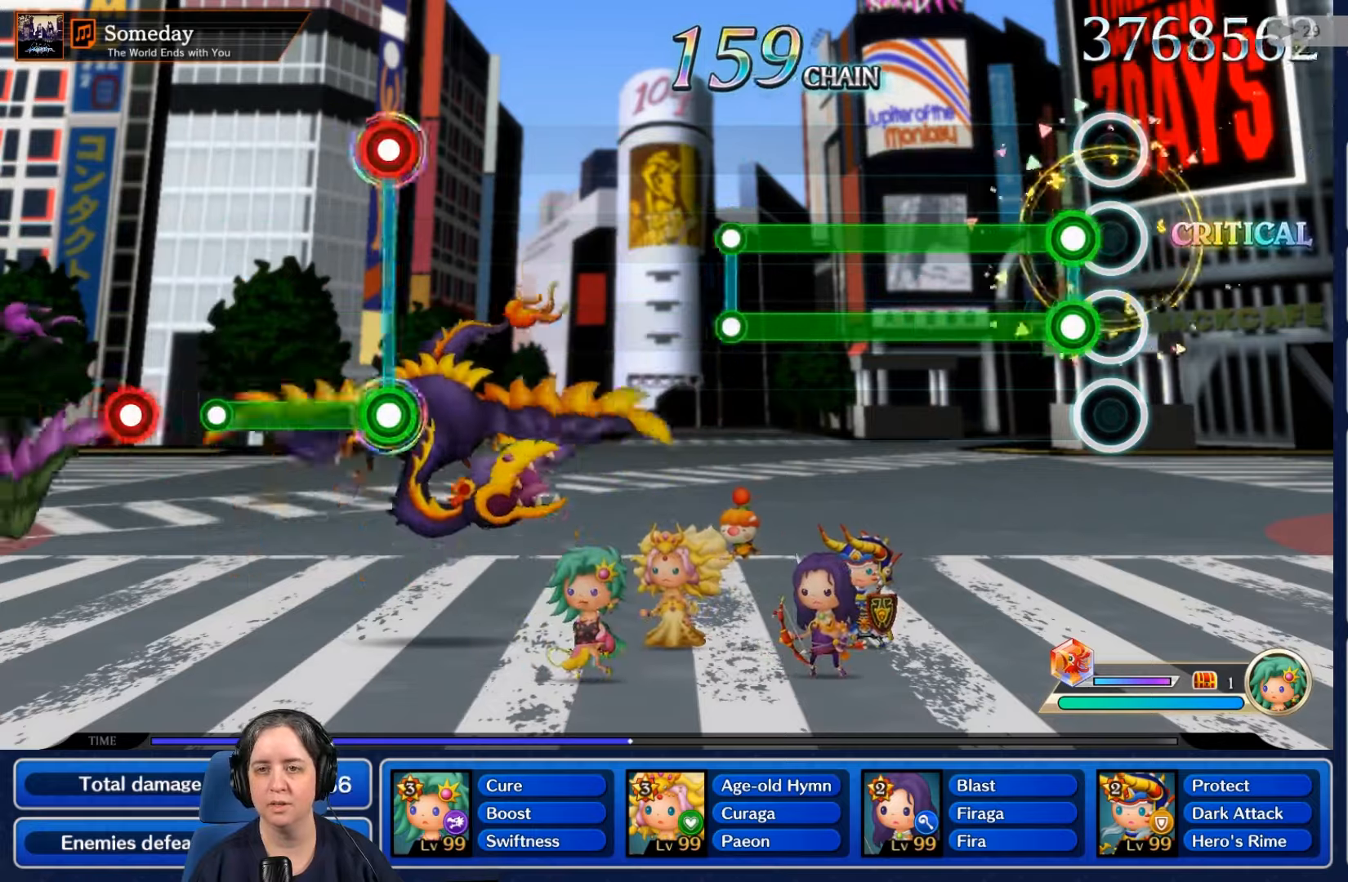
{"buttons": ["L2", "R2"], "left_stick": "center", "right_stick": "center", "events": [[66, "L2", "down"], [66, "R2", "down"]]}
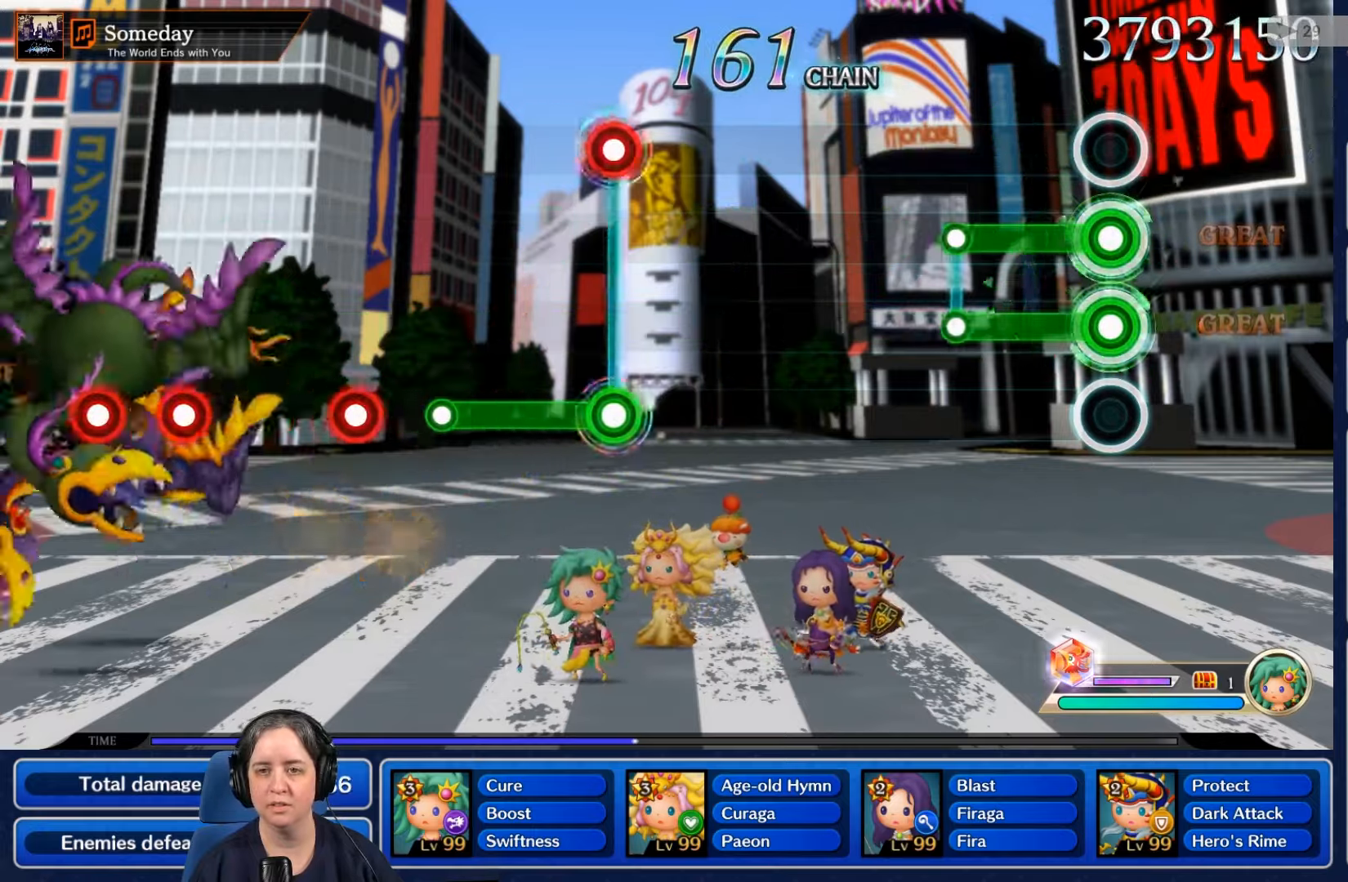
{"buttons": [], "left_stick": "center", "right_stick": "center", "events": [[366, "L2", "up"], [366, "R2", "up"]]}
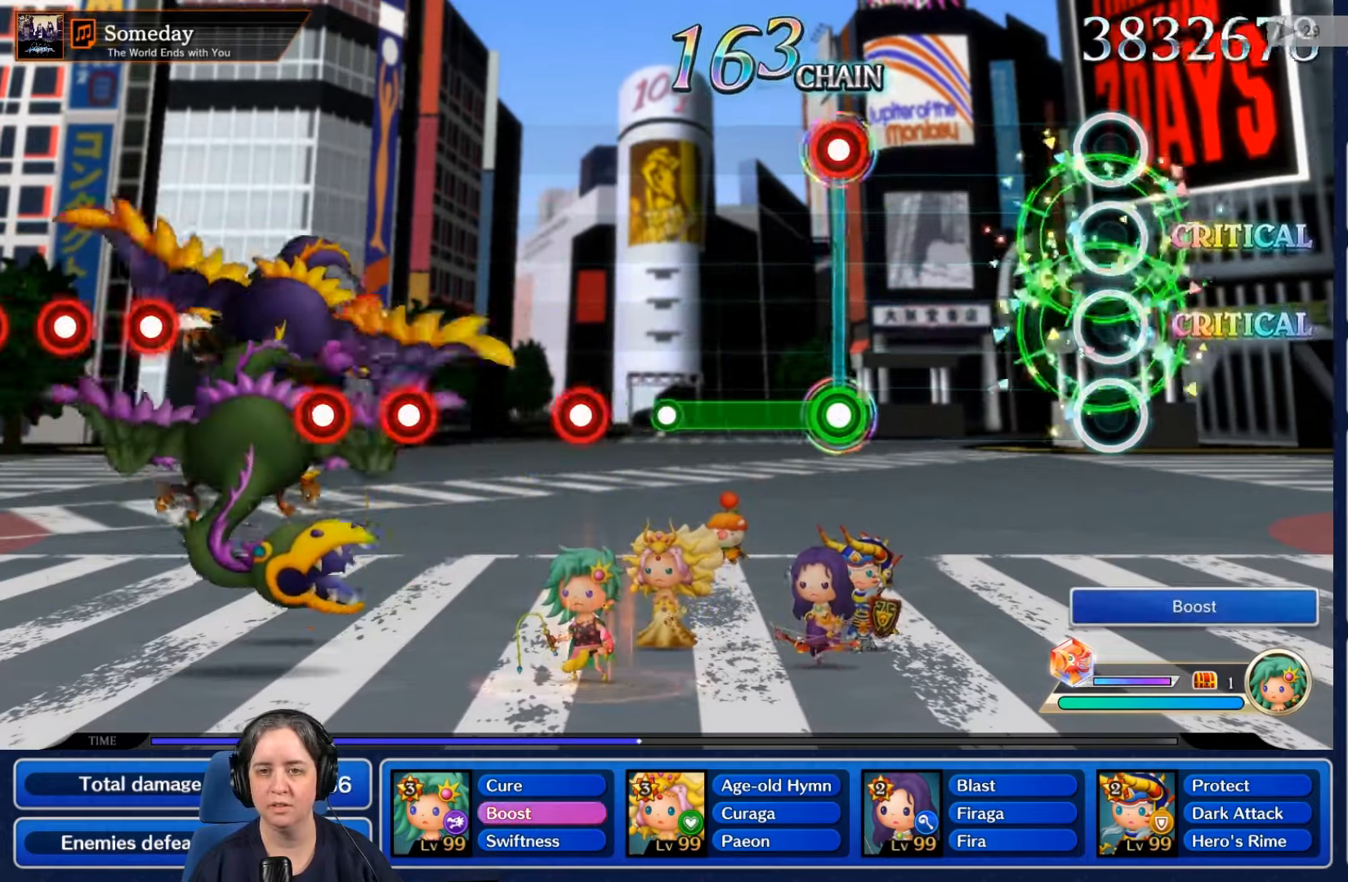
{"buttons": [], "left_stick": "center", "right_stick": "center", "events": []}
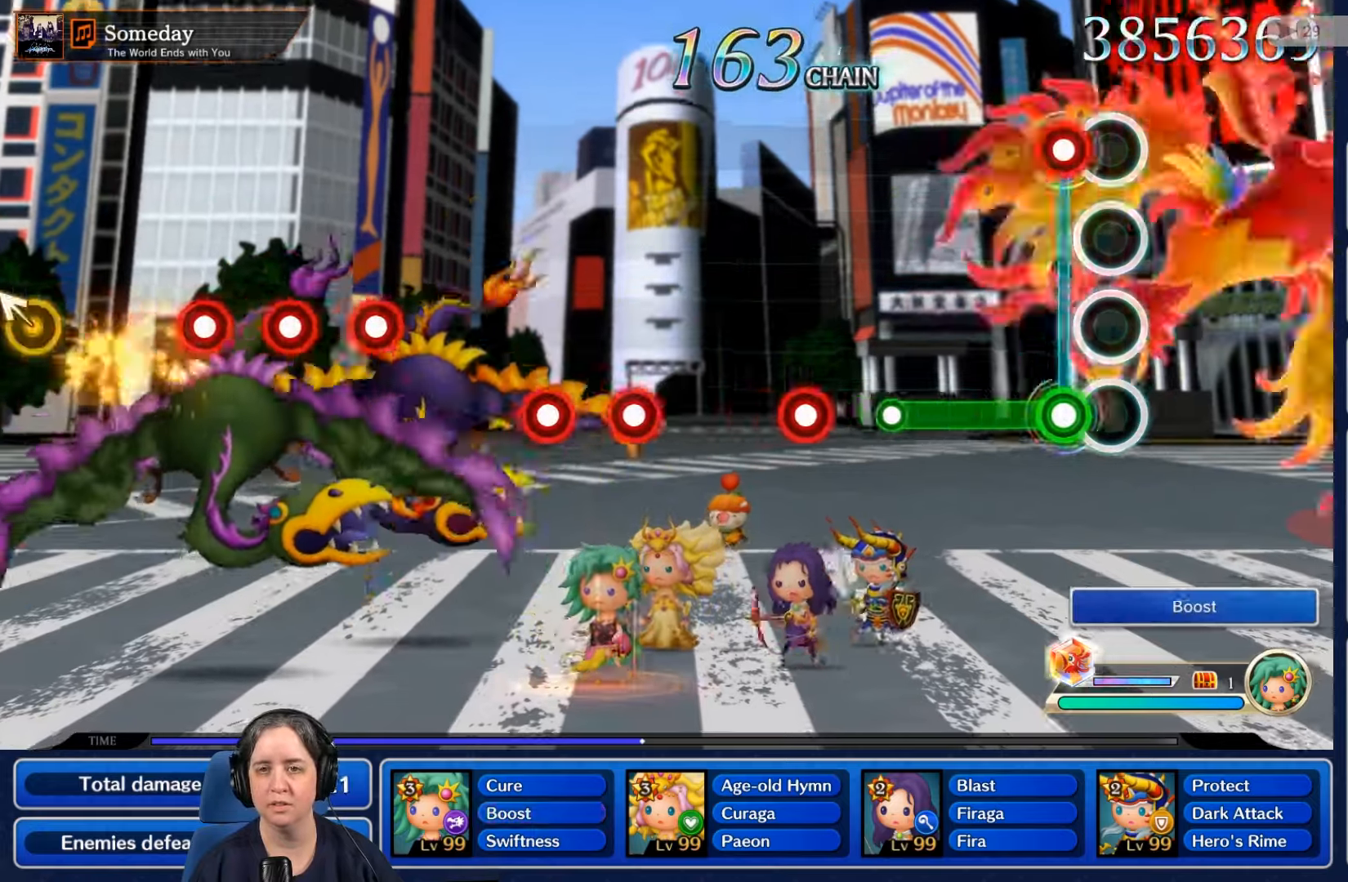
{"buttons": [], "left_stick": "center", "right_stick": "center", "events": [[100, "L2", "down"], [100, "R2", "down"], [366, "L2", "up"], [433, "R2", "up"]]}
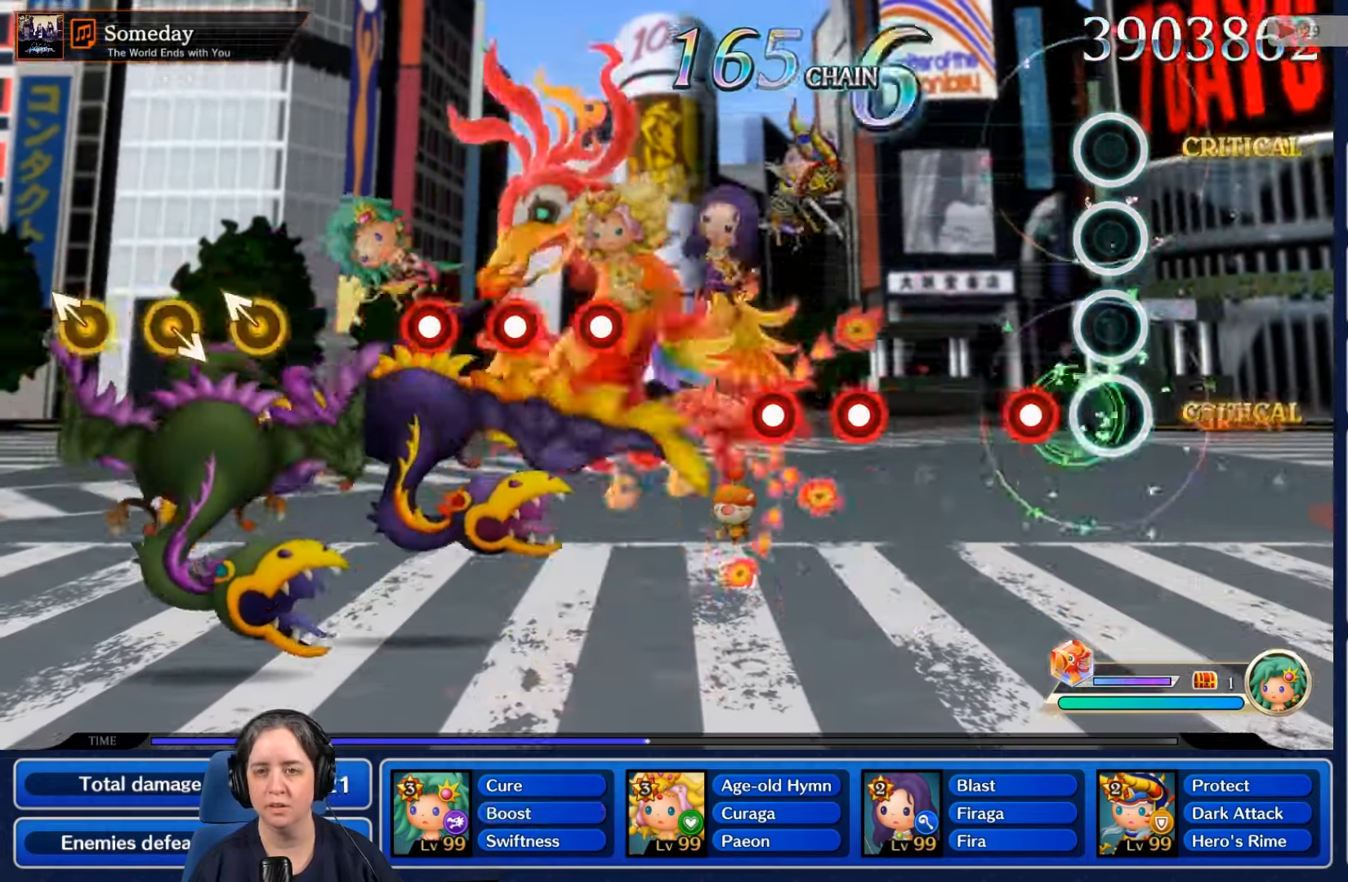
{"buttons": [], "left_stick": "center", "right_stick": "center", "events": [[167, "R2", "down"], [300, "R2", "up"]]}
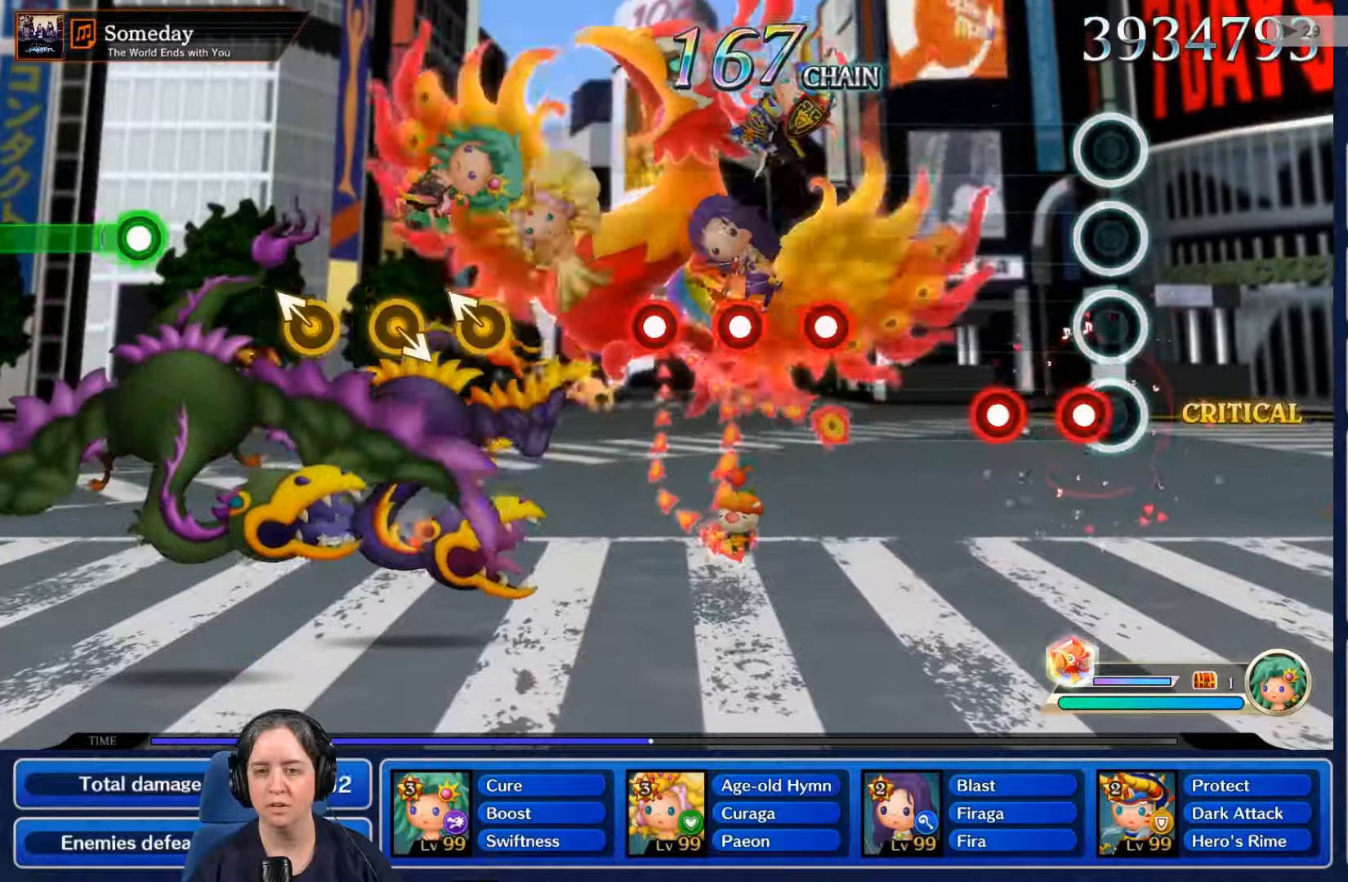
{"buttons": [], "left_stick": "center", "right_stick": "center", "events": [[67, "R2", "down"], [167, "R2", "up"], [200, "L2", "down"], [367, "L2", "up"]]}
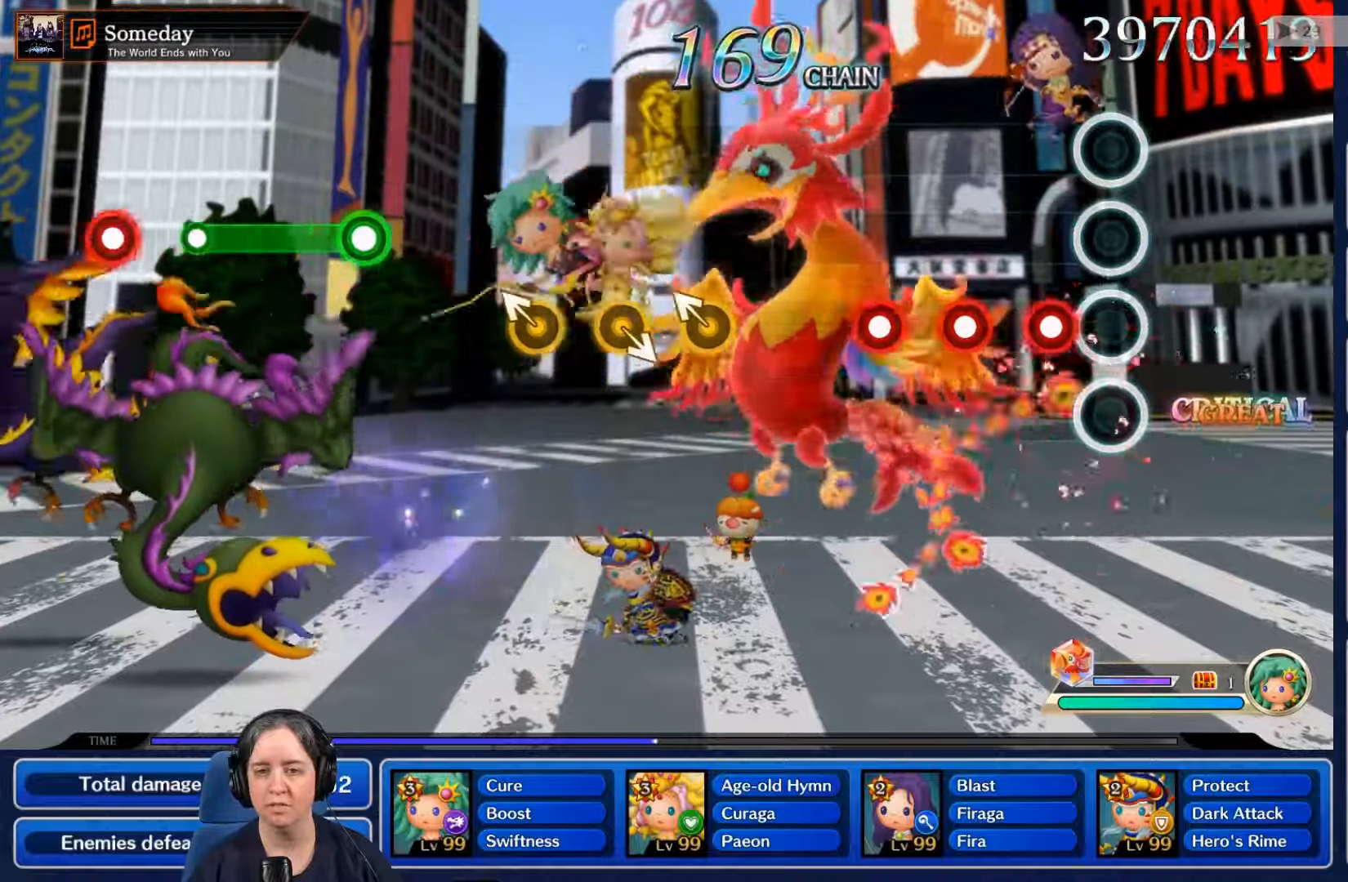
{"buttons": ["R2"], "left_stick": "center", "right_stick": "center", "events": [[133, "R2", "down"], [267, "R2", "up"], [333, "L2", "down"], [500, "L2", "up"], [500, "R2", "down"]]}
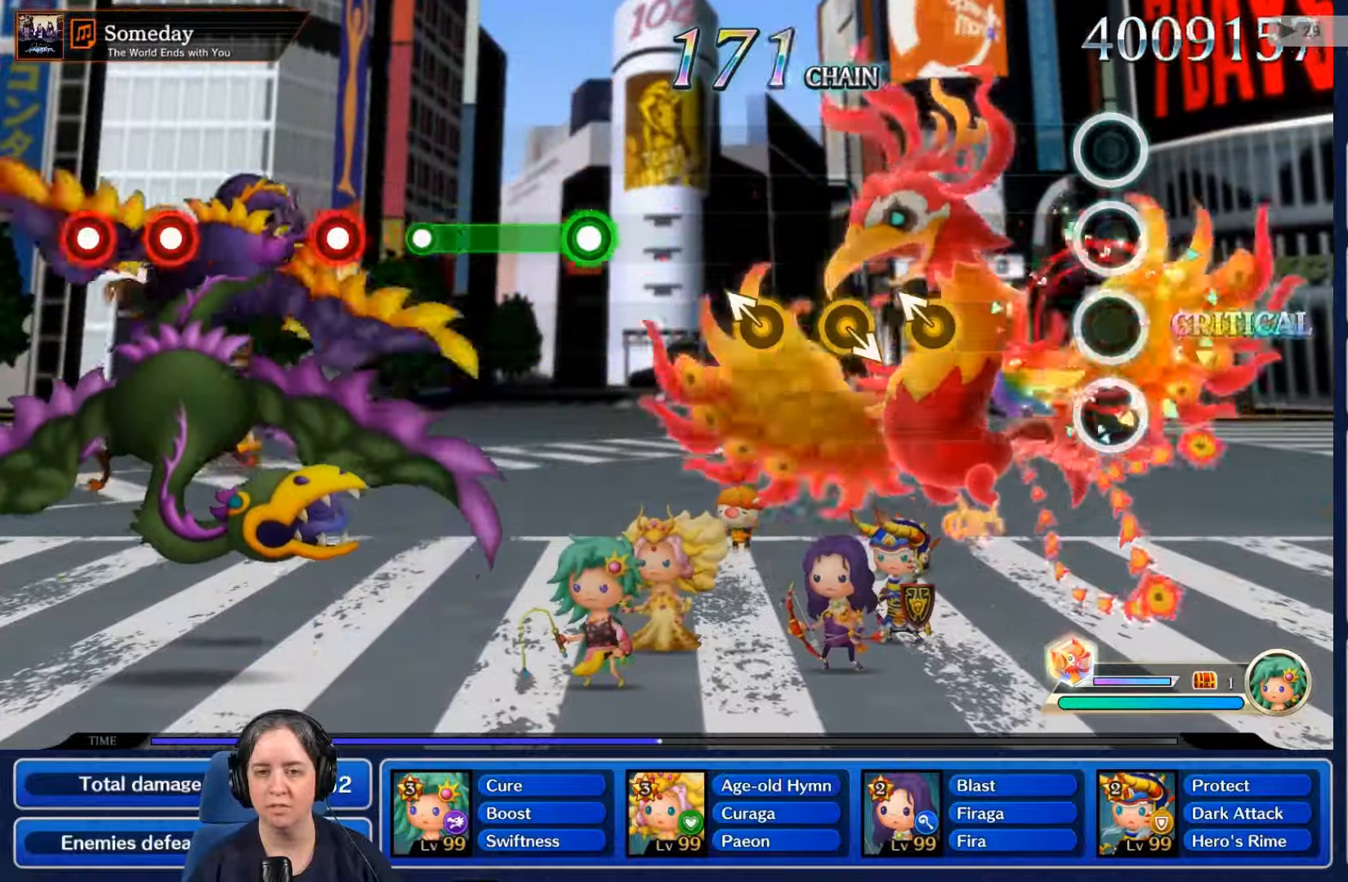
{"buttons": [], "left_stick": "center", "right_stick": "center", "events": [[167, "R2", "up"]]}
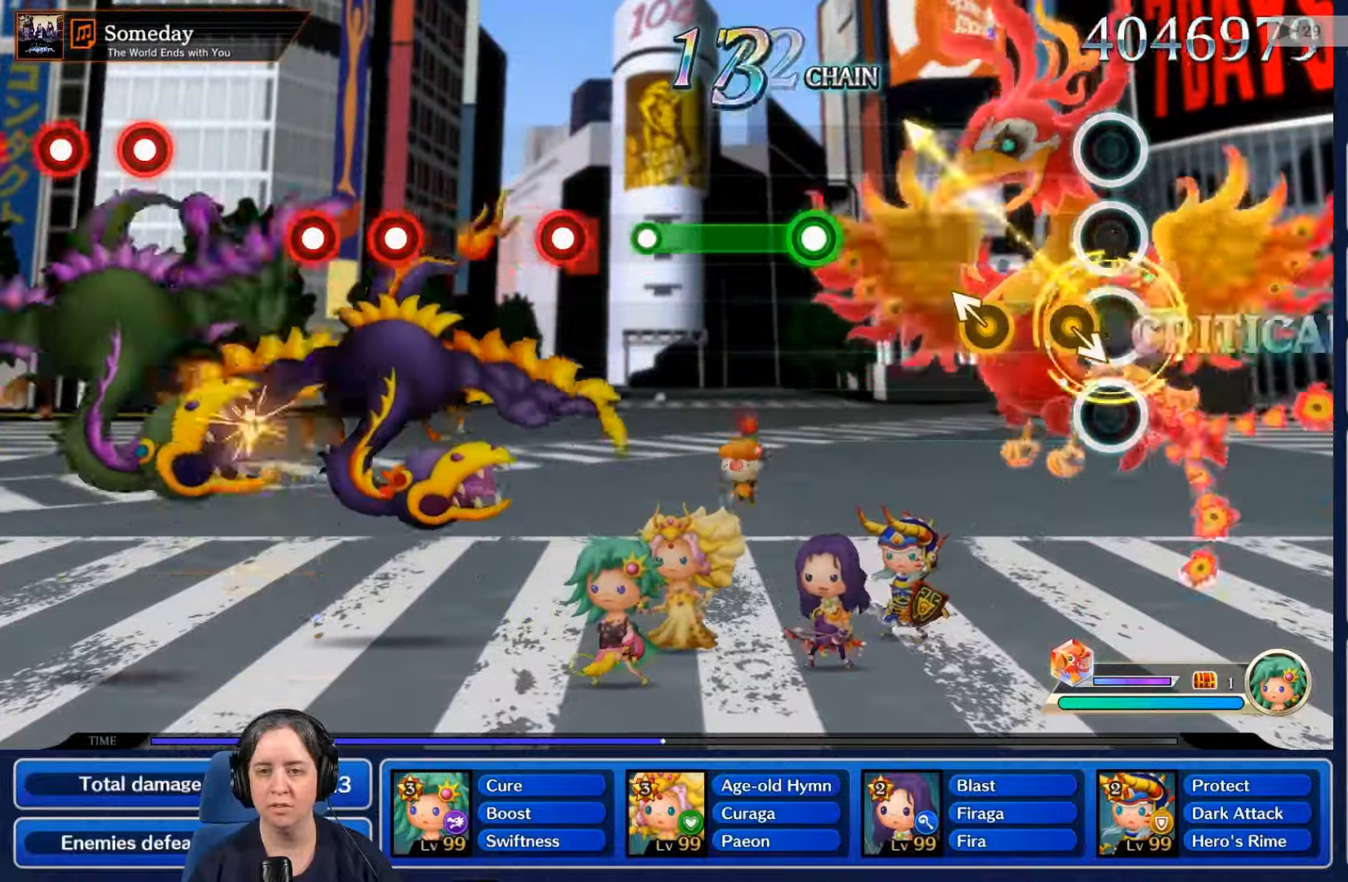
{"buttons": [], "left_stick": "center", "right_stick": "center", "events": []}
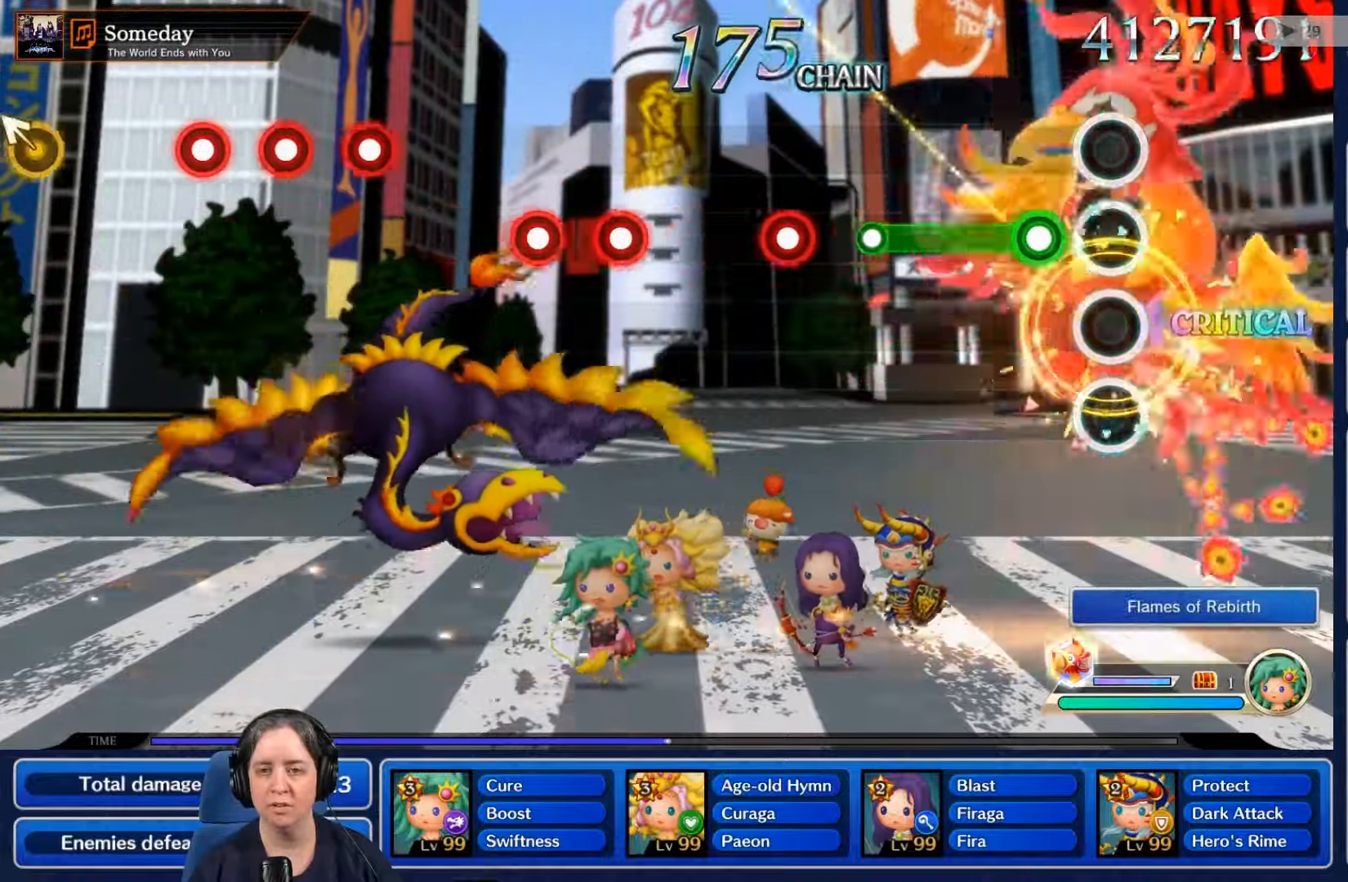
{"buttons": [], "left_stick": "center", "right_stick": "center", "events": [[133, "R2", "down"], [500, "R2", "up"]]}